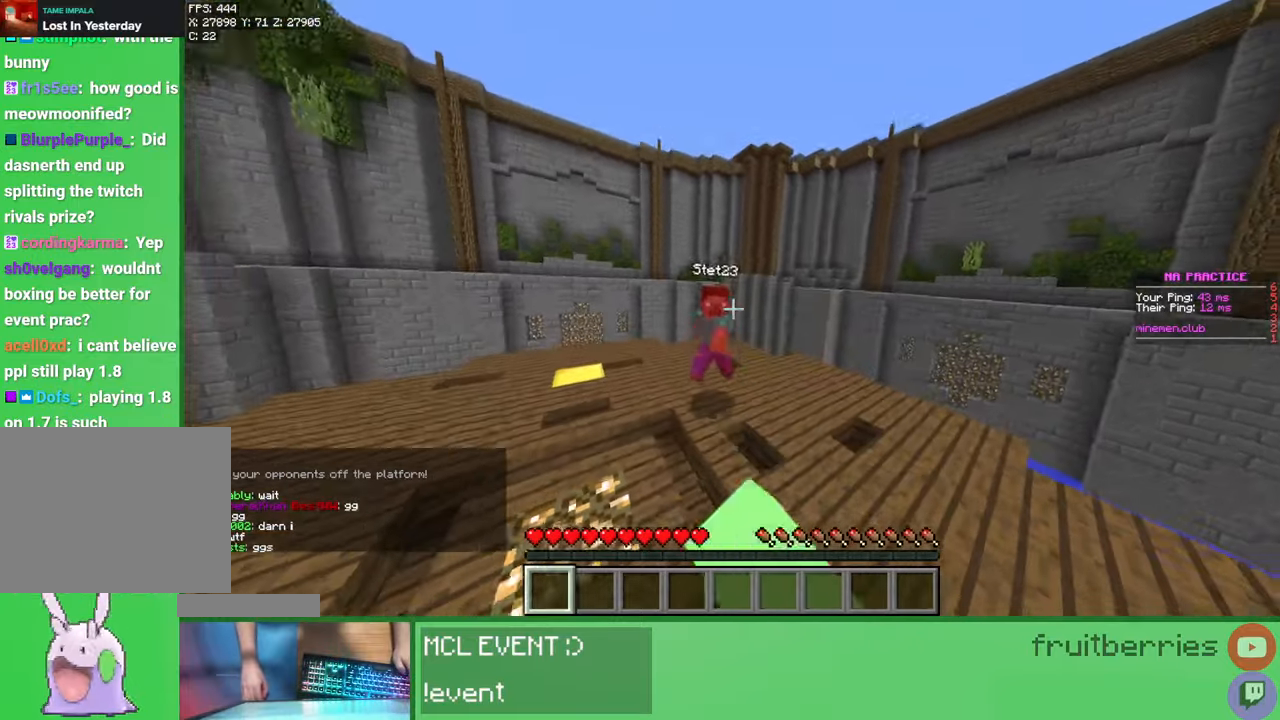
Gameplay with keyboard and mouse; each line is a JSON object with the keys and mouse buttons held at the frame after it. "events" lists presses ("down") and releases ("up") of "a", "ctrl", "d", "e", "q", "s", "shift", "space", "w", "mouse_left", "mouse_wheel", "mouse_right", "mouse_mb4" and "mouse_mb5" between this image and that frame as [ms after this image, input, new state], when the widget could be followed in between. "mouse_left", "mouse_wheel", "mouse_right", "mouse_mb4", "mouse_mb5" = the "left", "wheel", "right", "mb4", "mb5" buttons of the "mouse" list. No other keys are recorded. Fast repeated clicks can show as one long hold. "wheel" means that the mouse wheel is clicked or scrolled. Mouse movement is not recorded.
{"keys": ["a", "w"], "mouse": [], "events": [[17, "mouse_left", "down"], [50, "a", "up"], [67, "w", "up"], [83, "mouse_left", "up"], [133, "mouse_left", "down"], [150, "d", "down"], [167, "mouse_left", "up"], [167, "w", "down"], [217, "mouse_left", "down"], [233, "mouse_left", "up"], [333, "mouse_left", "down"], [367, "mouse_left", "up"], [400, "d", "up"], [417, "mouse_left", "down"], [433, "mouse_left", "up"], [450, "a", "down"]]}
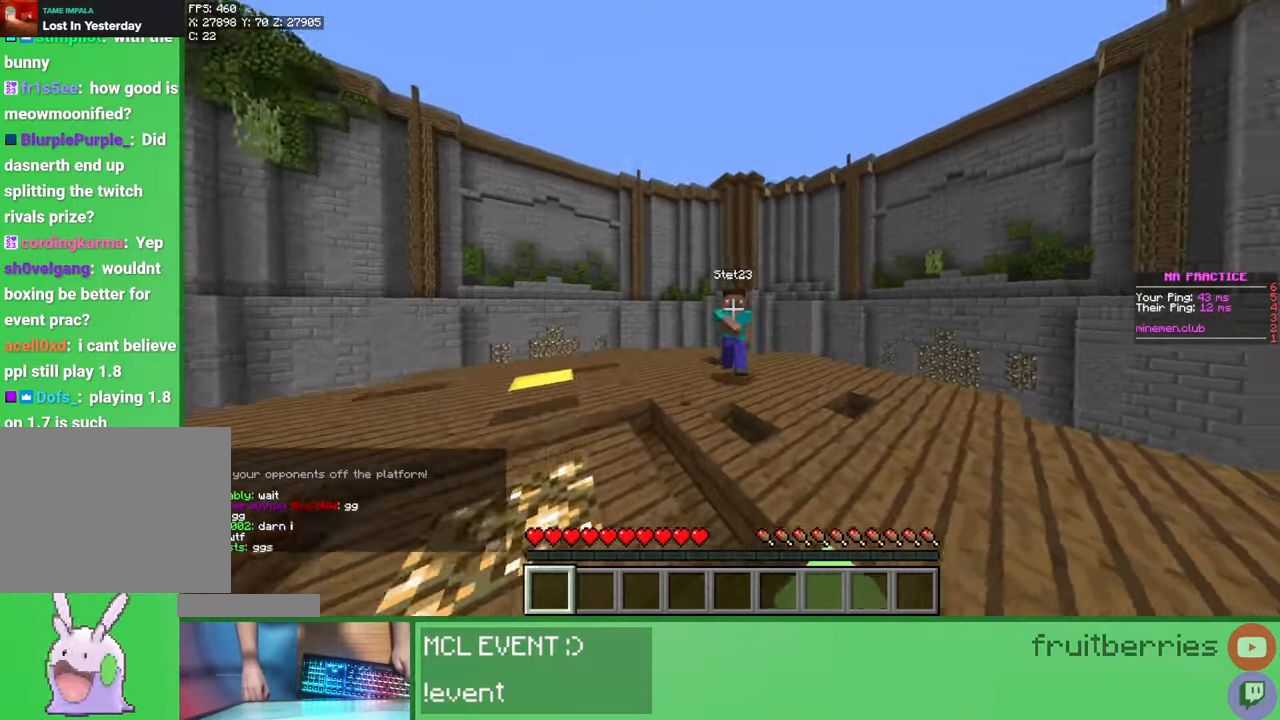
{"keys": [], "mouse": ["left"], "events": [[33, "mouse_left", "down"], [67, "mouse_left", "up"], [117, "mouse_left", "down"], [133, "mouse_left", "up"], [200, "mouse_left", "down"], [233, "mouse_left", "up"], [283, "mouse_left", "down"], [350, "mouse_left", "up"], [383, "mouse_left", "down"], [433, "mouse_left", "up"], [483, "mouse_left", "down"], [500, "a", "up"], [500, "w", "up"]]}
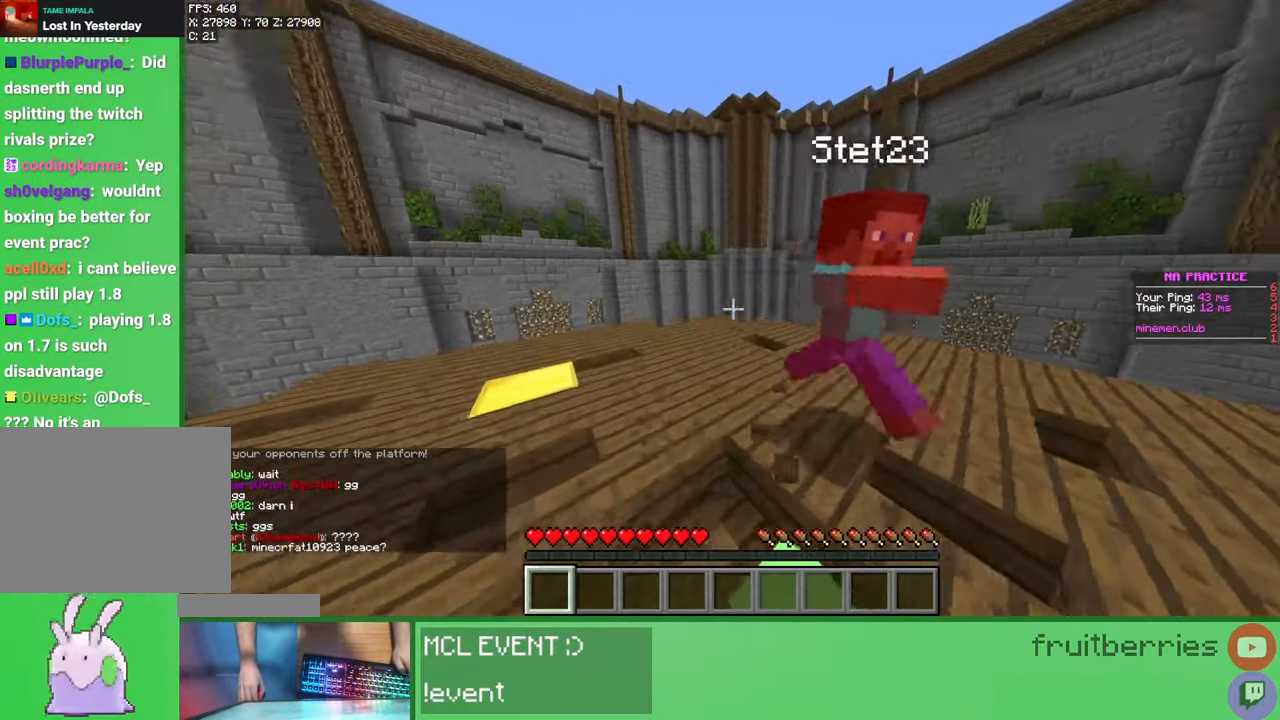
{"keys": ["w"], "mouse": ["left"], "events": [[33, "mouse_left", "up"], [83, "mouse_left", "down"], [83, "w", "down"], [117, "mouse_left", "up"], [150, "d", "down"], [167, "mouse_left", "down"], [233, "mouse_left", "up"], [283, "mouse_left", "down"], [300, "mouse_left", "up"], [350, "mouse_left", "down"], [367, "d", "up"], [417, "mouse_left", "up"], [483, "mouse_left", "down"]]}
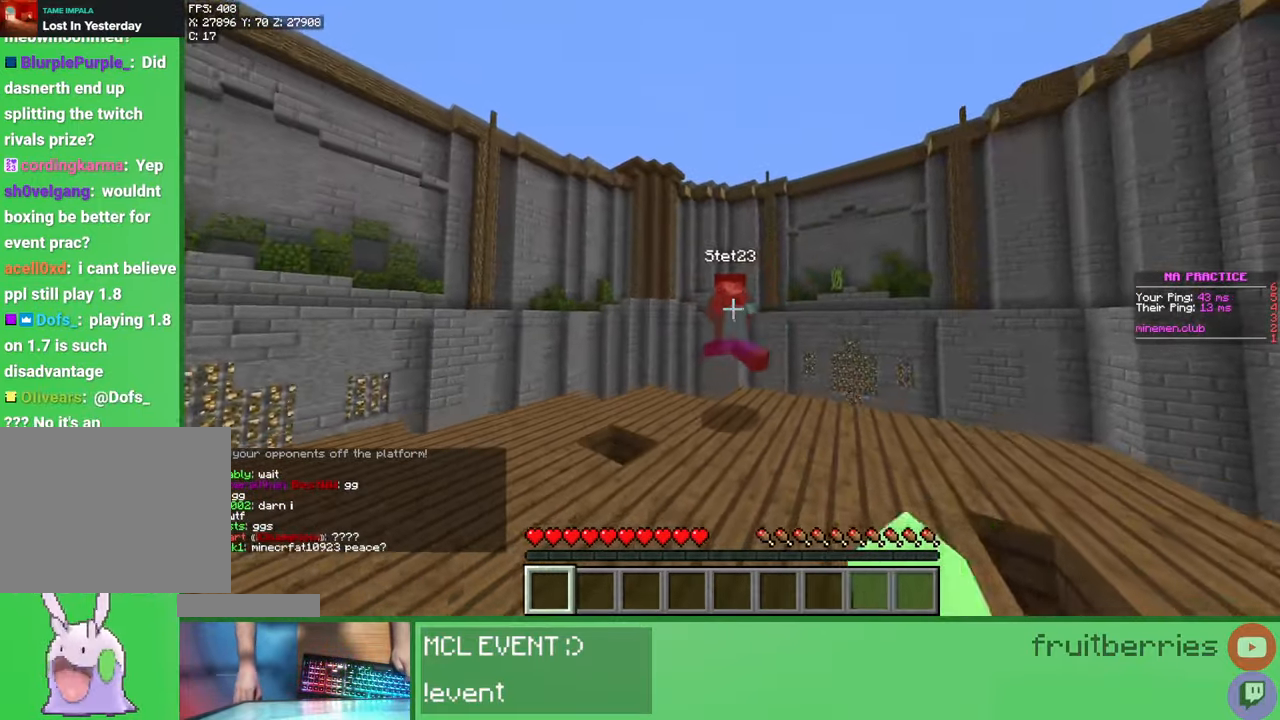
{"keys": ["w"], "mouse": [], "events": [[17, "mouse_left", "up"], [50, "mouse_left", "down"], [117, "mouse_left", "up"], [167, "mouse_left", "down"], [183, "mouse_left", "up"], [233, "mouse_left", "down"], [300, "mouse_left", "up"], [317, "w", "up"], [367, "mouse_left", "down"], [383, "mouse_left", "up"], [400, "d", "down"], [400, "w", "down"], [417, "d", "up"], [417, "mouse_left", "down"], [483, "mouse_left", "up"]]}
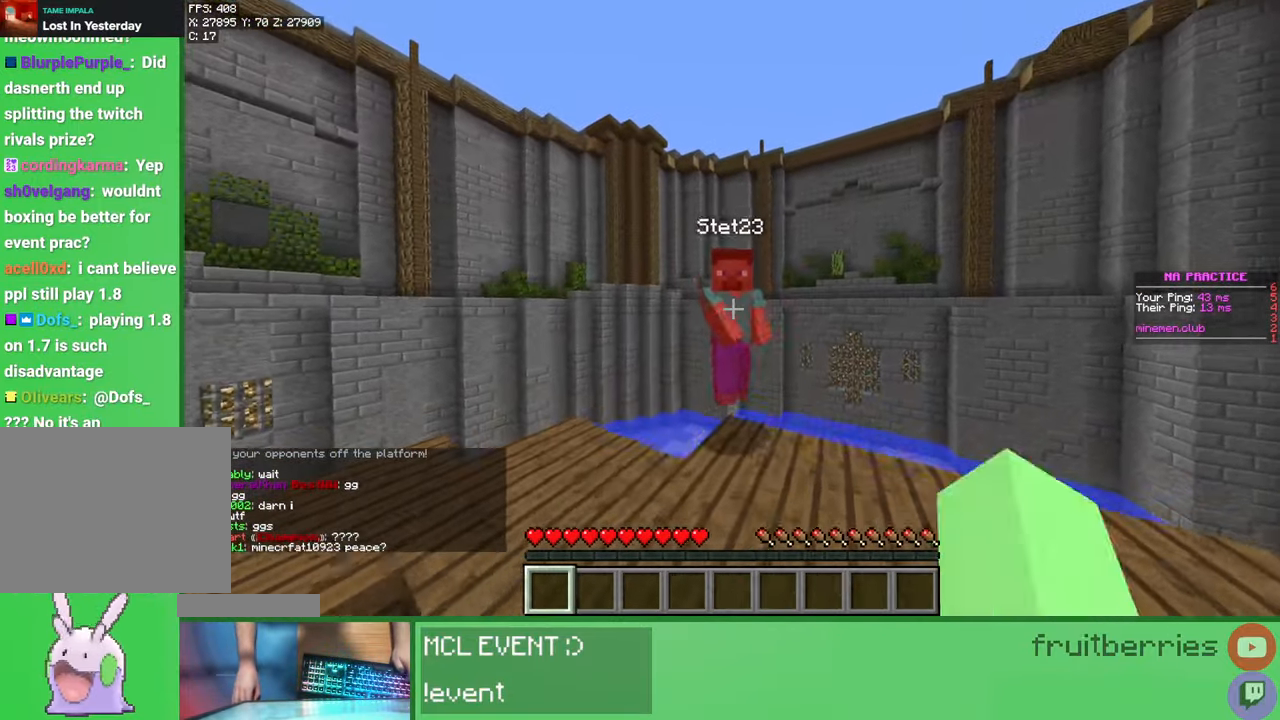
{"keys": ["w"], "mouse": ["left"], "events": [[33, "mouse_left", "down"], [83, "mouse_left", "up"], [100, "mouse_left", "down"], [167, "mouse_left", "up"], [200, "mouse_left", "down"], [250, "mouse_left", "up"], [283, "mouse_left", "down"], [367, "mouse_left", "up"], [400, "mouse_left", "down"], [450, "mouse_left", "up"], [467, "mouse_left", "down"]]}
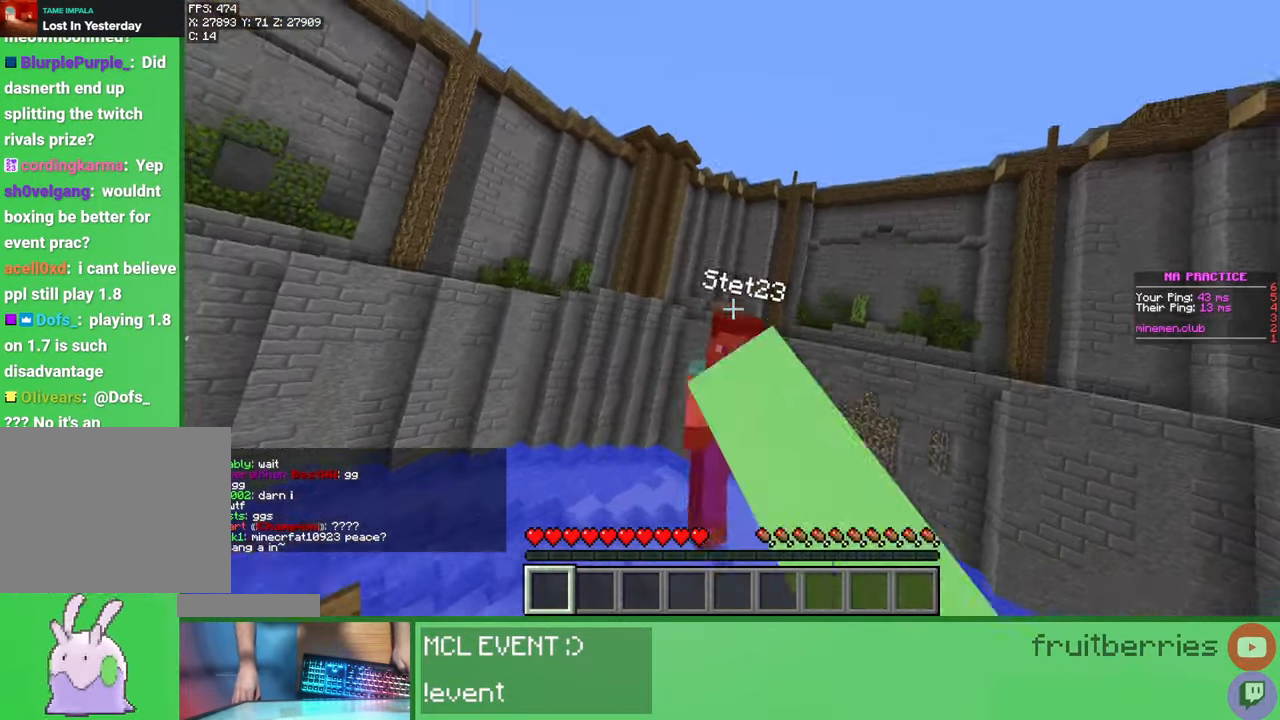
{"keys": ["w"], "mouse": ["left"], "events": [[17, "mouse_left", "up"], [50, "mouse_left", "down"], [100, "mouse_left", "up"], [133, "mouse_left", "down"], [183, "mouse_left", "up"], [233, "mouse_left", "down"], [283, "mouse_left", "up"], [317, "mouse_left", "down"], [367, "mouse_left", "up"], [417, "mouse_left", "down"], [467, "mouse_left", "up"], [500, "mouse_left", "down"]]}
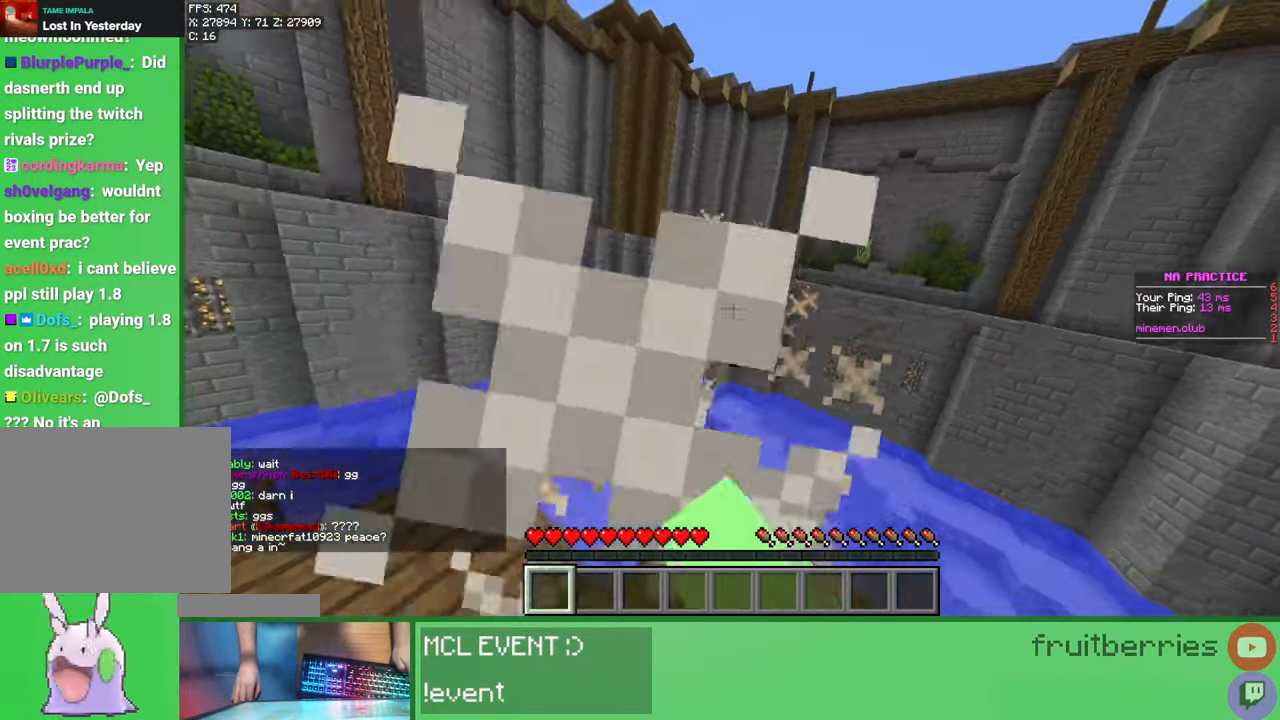
{"keys": ["w"], "mouse": [], "events": [[33, "mouse_left", "up"], [117, "mouse_left", "down"], [133, "mouse_left", "up"], [183, "mouse_left", "down"], [233, "mouse_left", "up"]]}
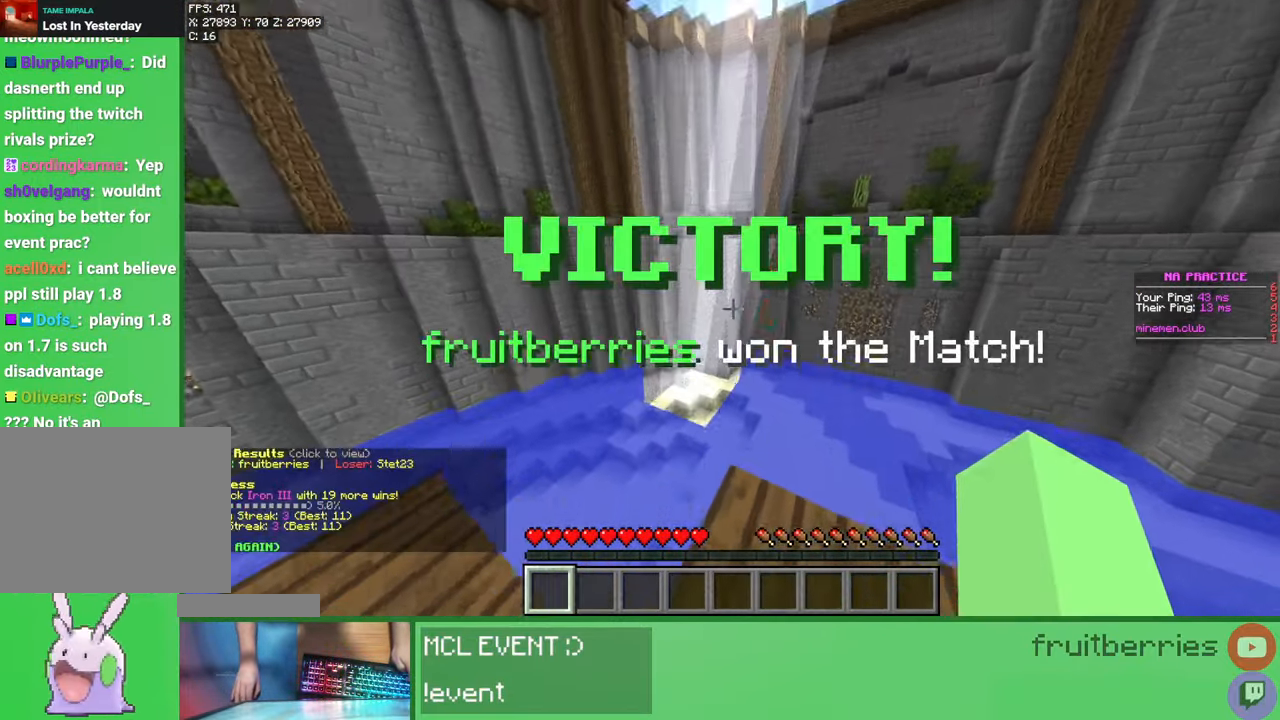
{"keys": ["s"], "mouse": [], "events": [[67, "mouse_left", "down"], [117, "mouse_left", "up"], [117, "w", "up"], [250, "s", "down"]]}
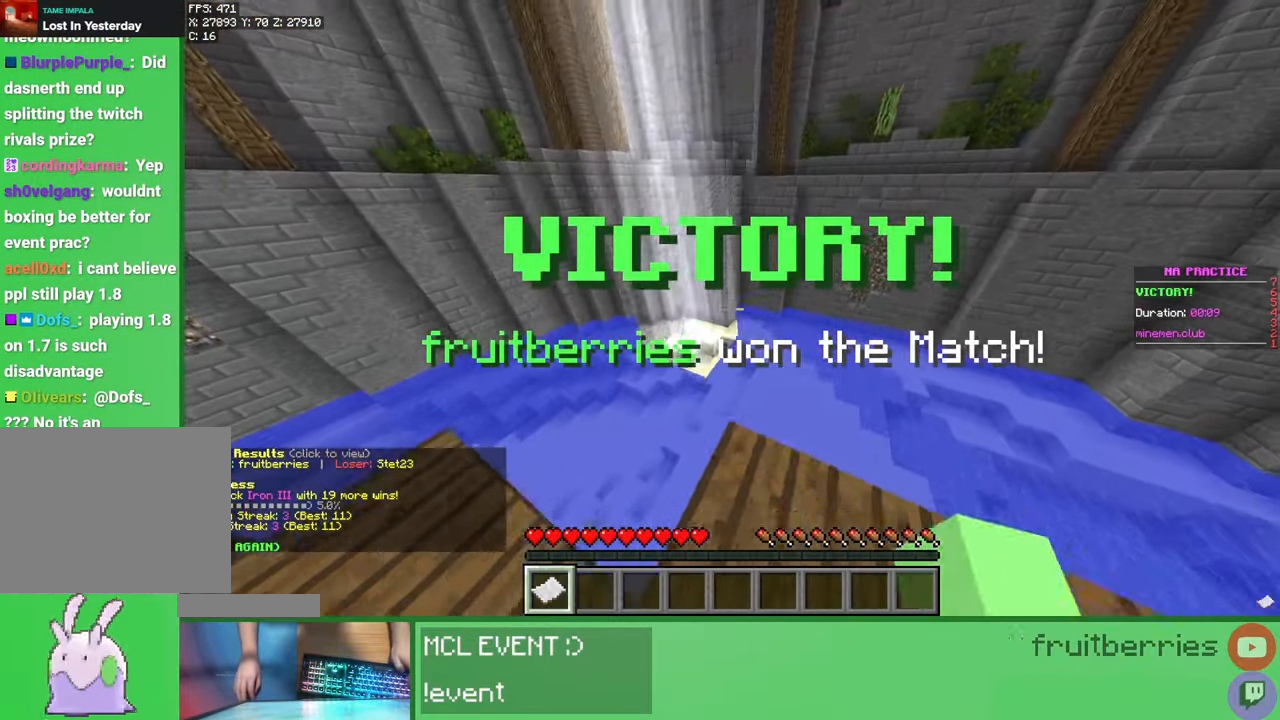
{"keys": [], "mouse": [], "events": [[17, "s", "up"], [167, "mouse_right", "down"], [283, "mouse_right", "up"]]}
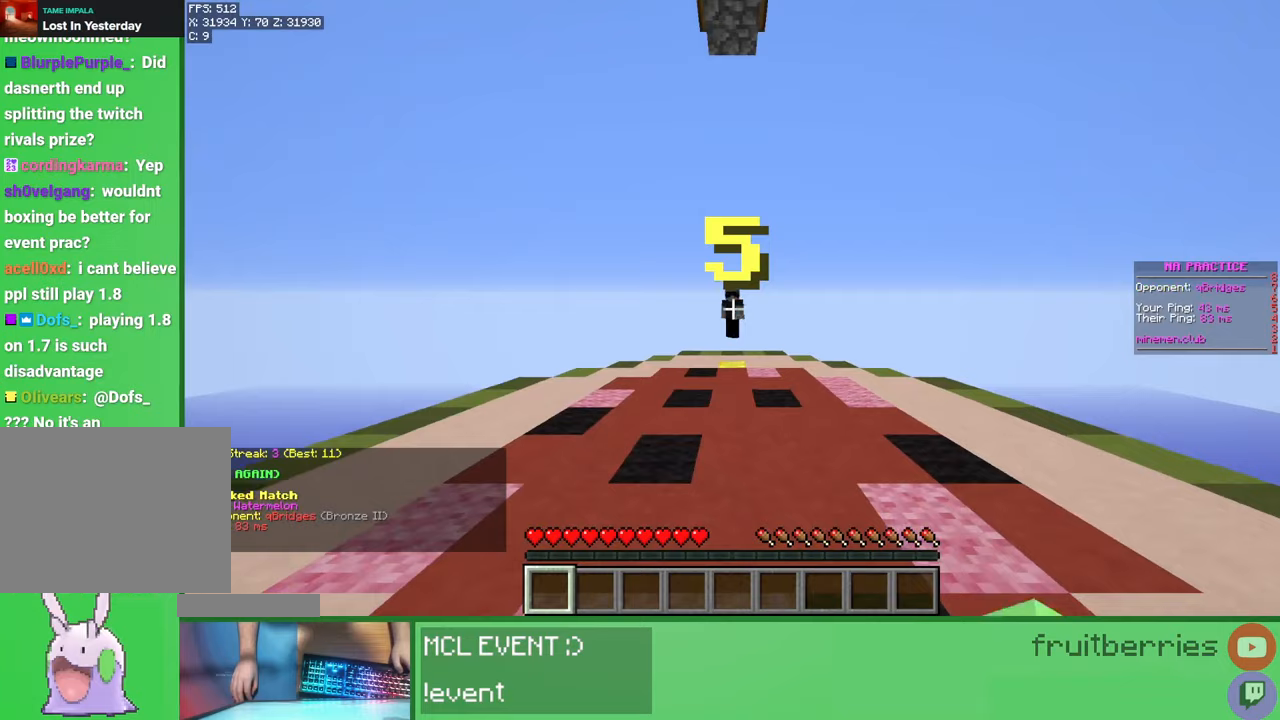
{"keys": [], "mouse": [], "events": []}
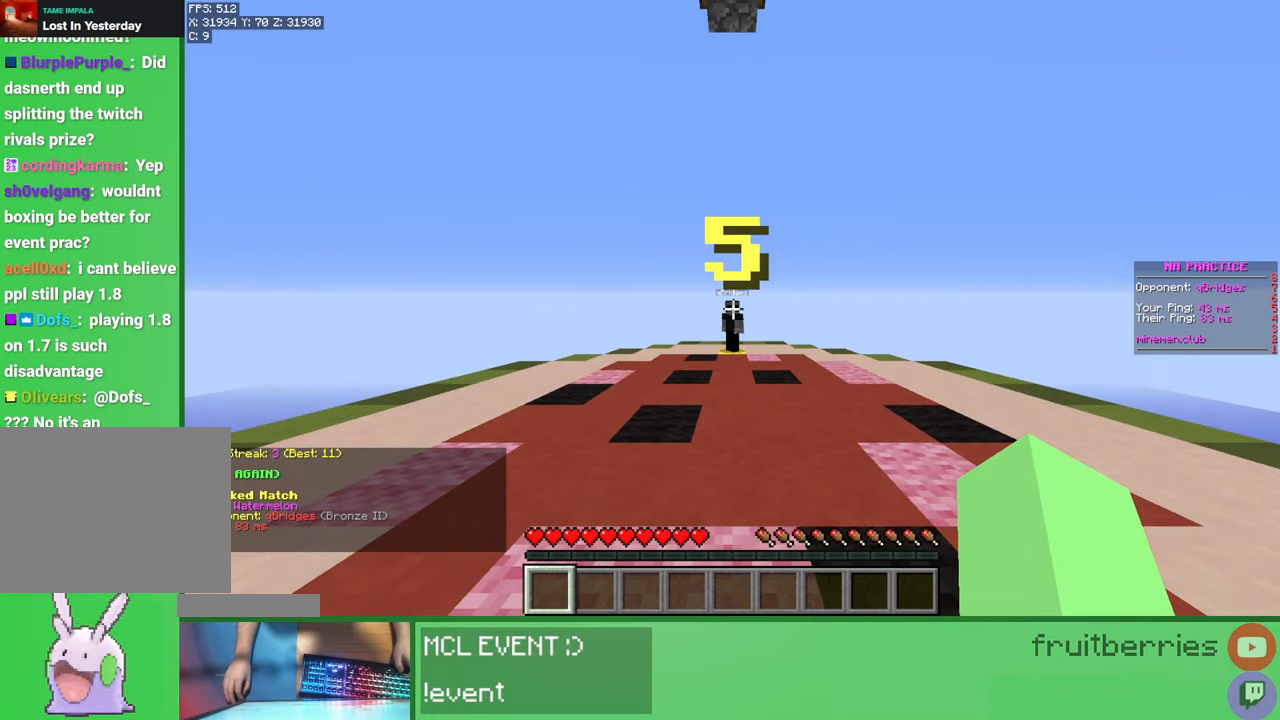
{"keys": [], "mouse": [], "events": []}
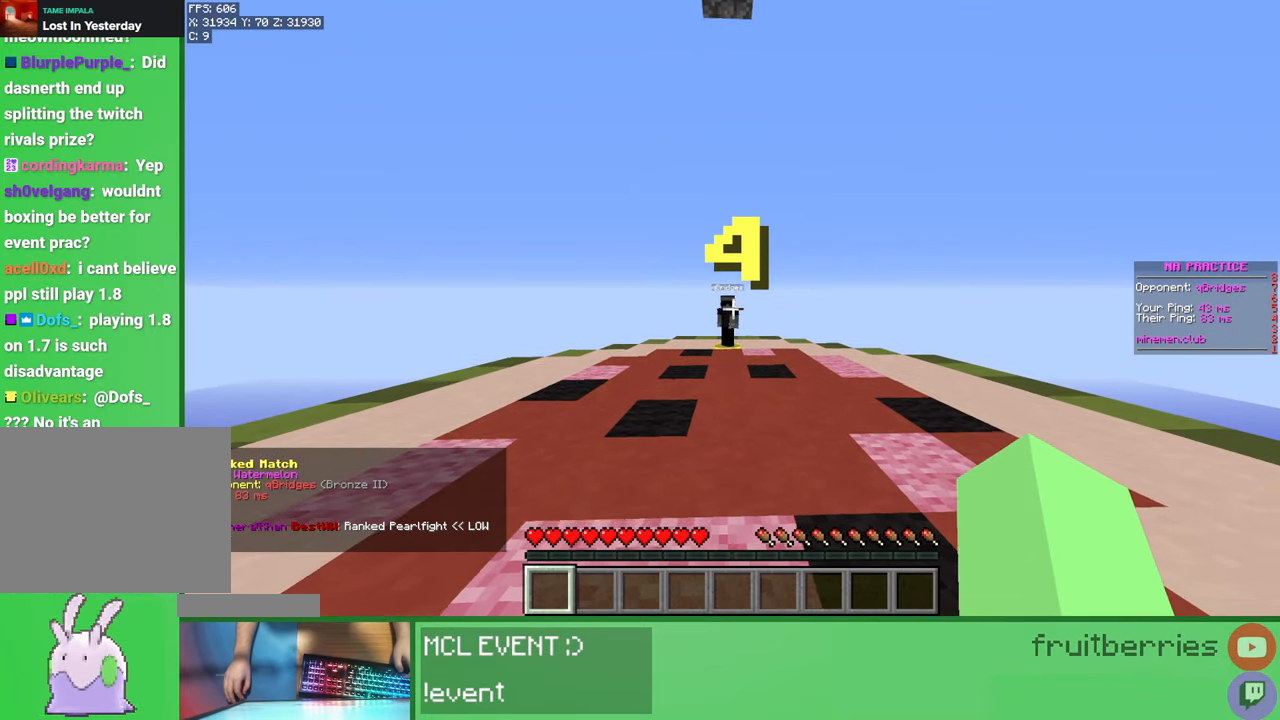
{"keys": [], "mouse": [], "events": []}
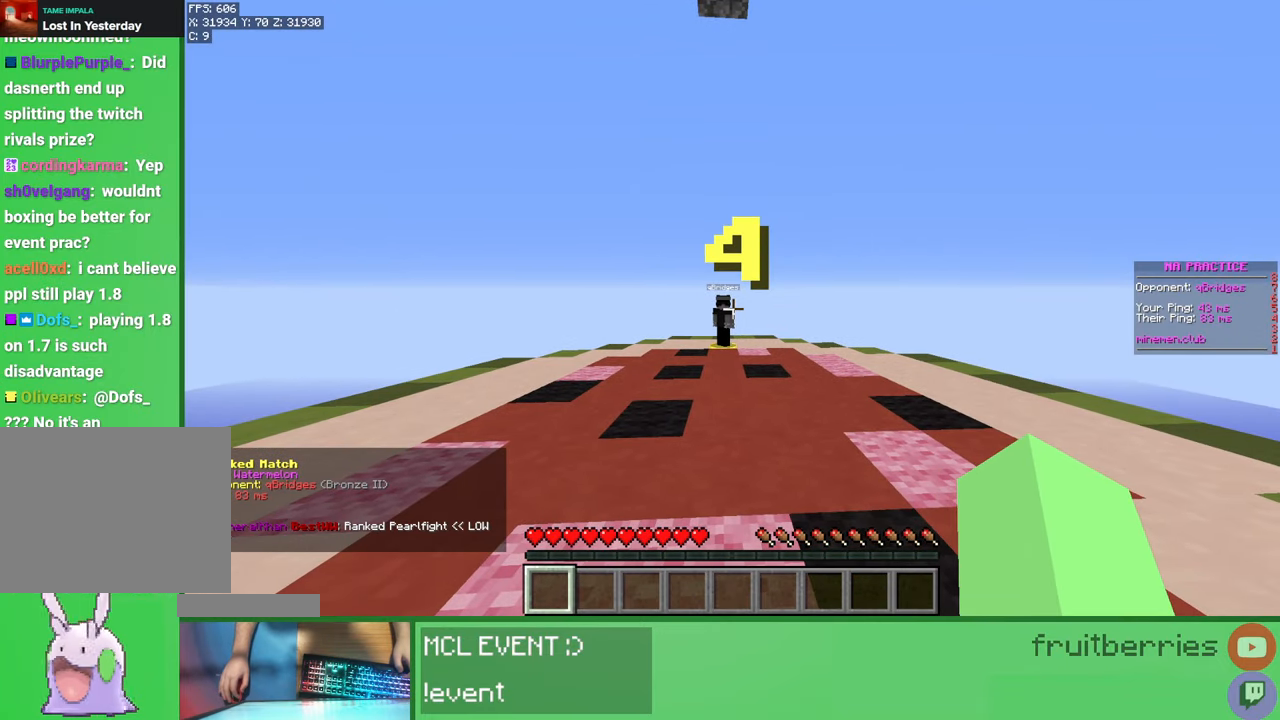
{"keys": [], "mouse": [], "events": []}
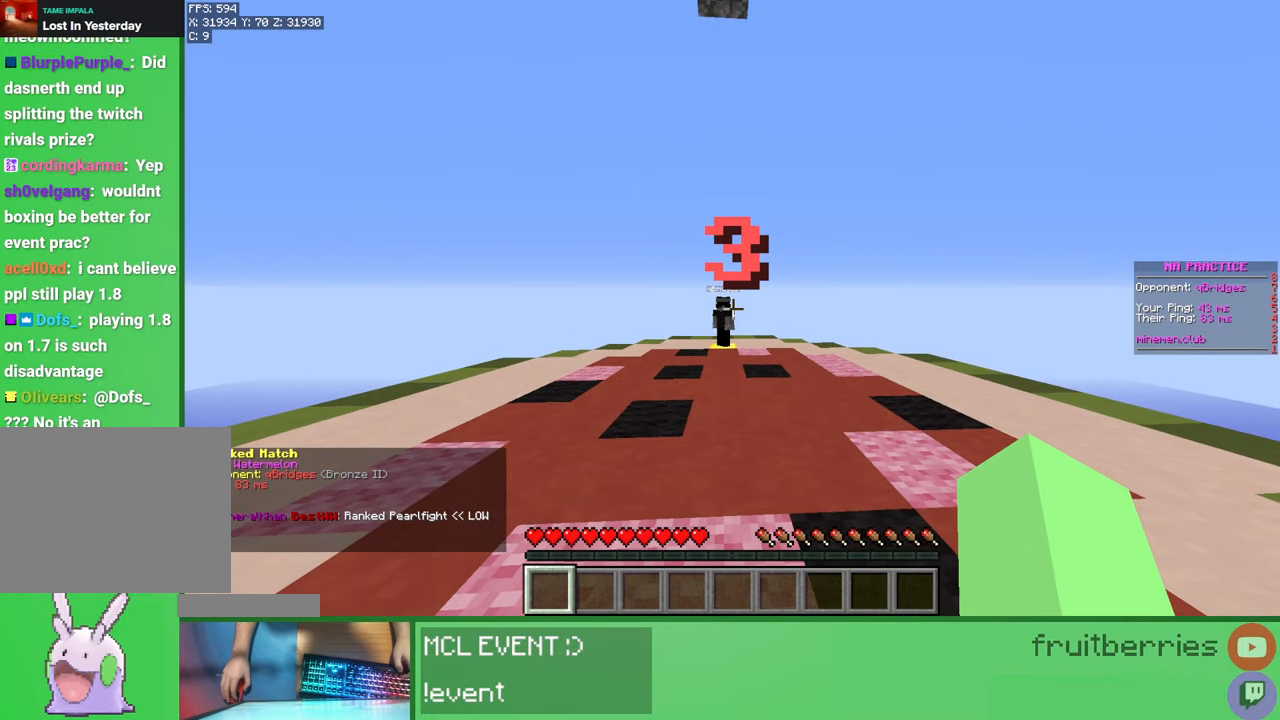
{"keys": [], "mouse": [], "events": []}
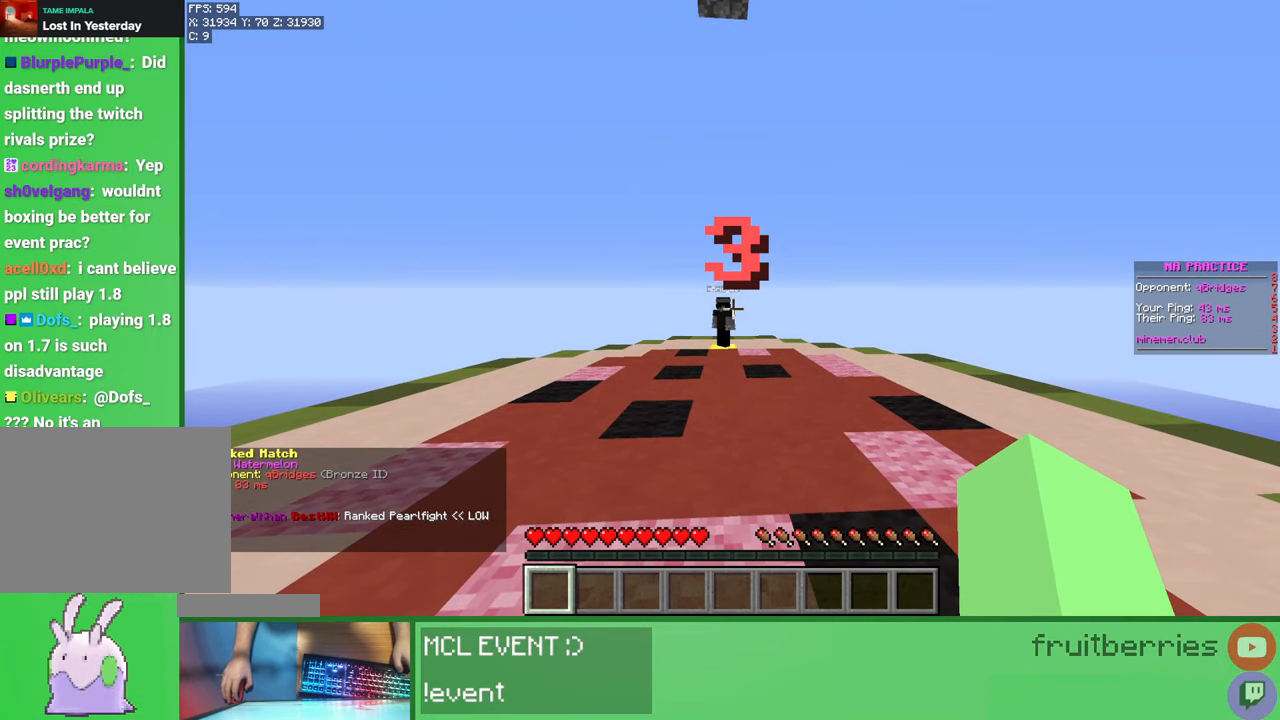
{"keys": [], "mouse": [], "events": []}
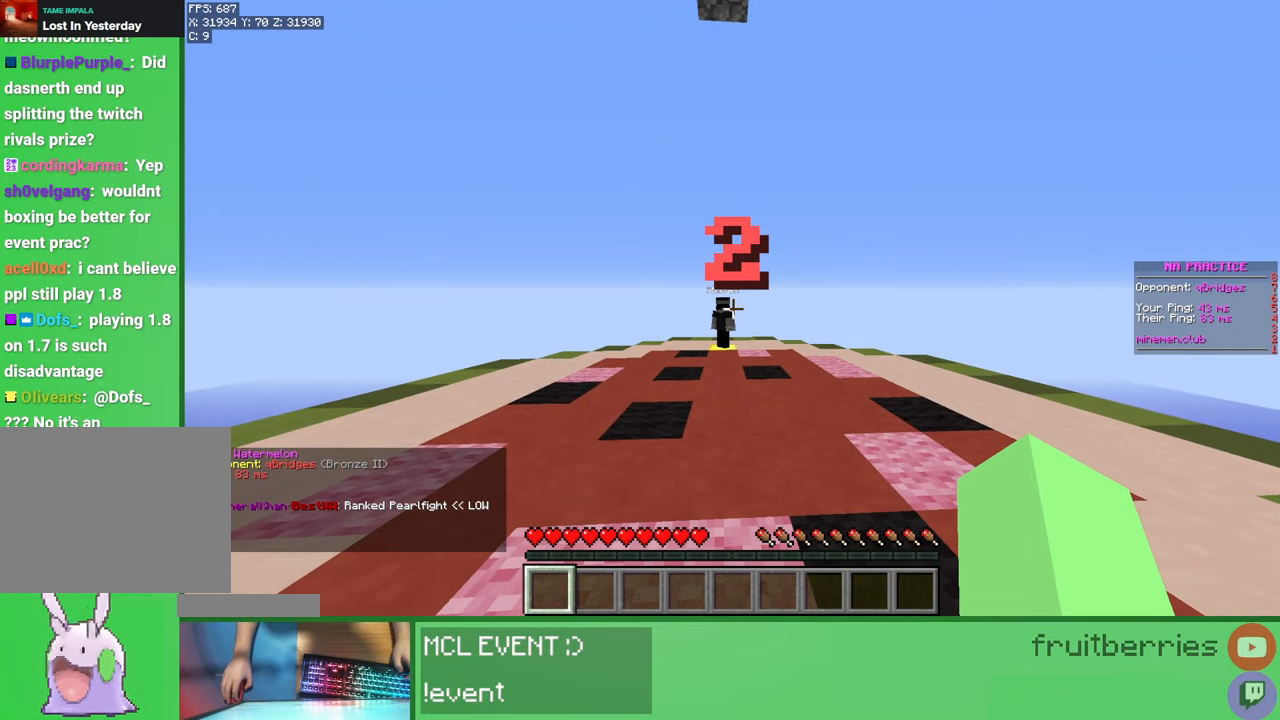
{"keys": ["space", "w"], "mouse": [], "events": [[50, "w", "down"], [233, "space", "down"]]}
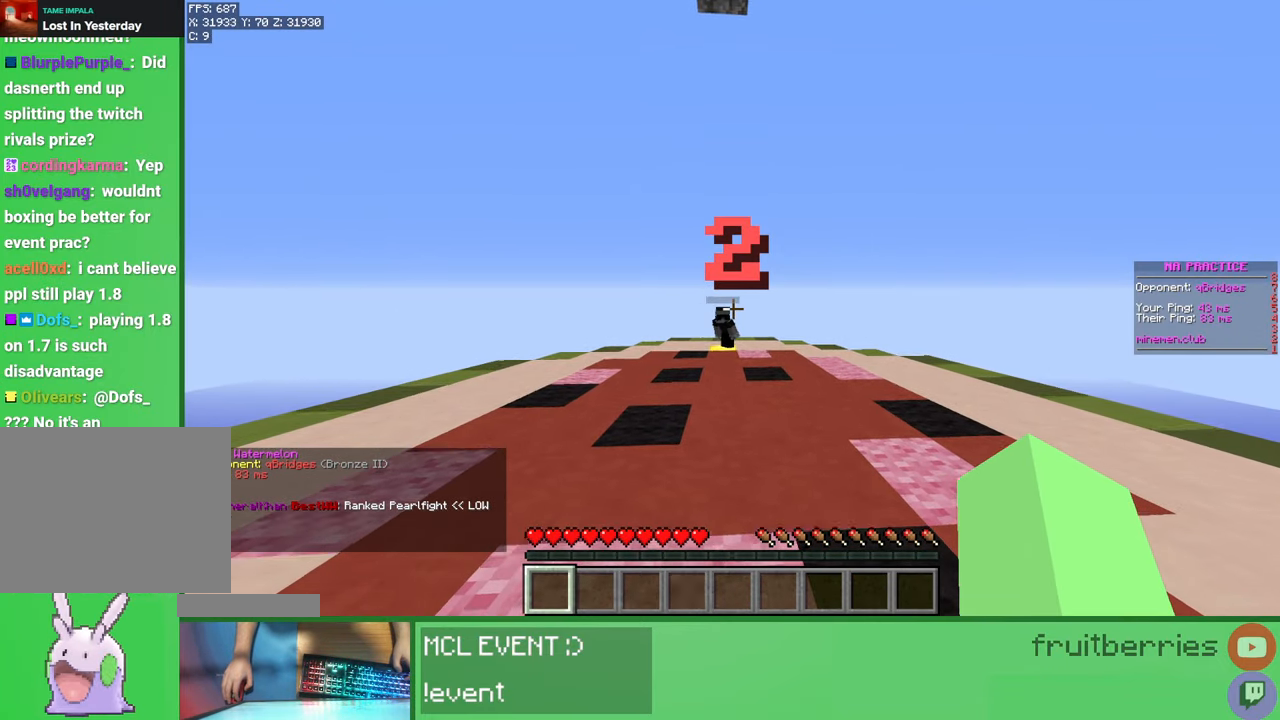
{"keys": ["space", "w"], "mouse": [], "events": [[83, "space", "up"], [167, "space", "down"]]}
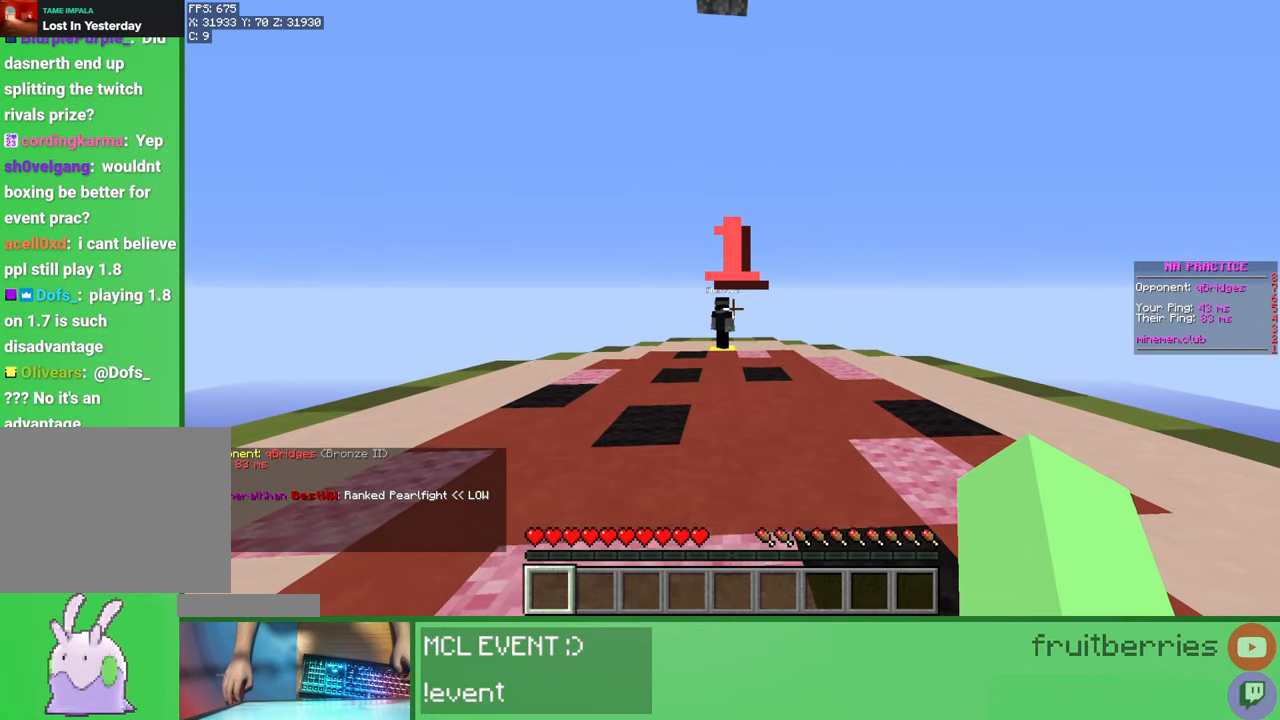
{"keys": ["space", "w"], "mouse": [], "events": [[83, "space", "up"], [183, "space", "down"], [300, "space", "up"], [367, "space", "down"]]}
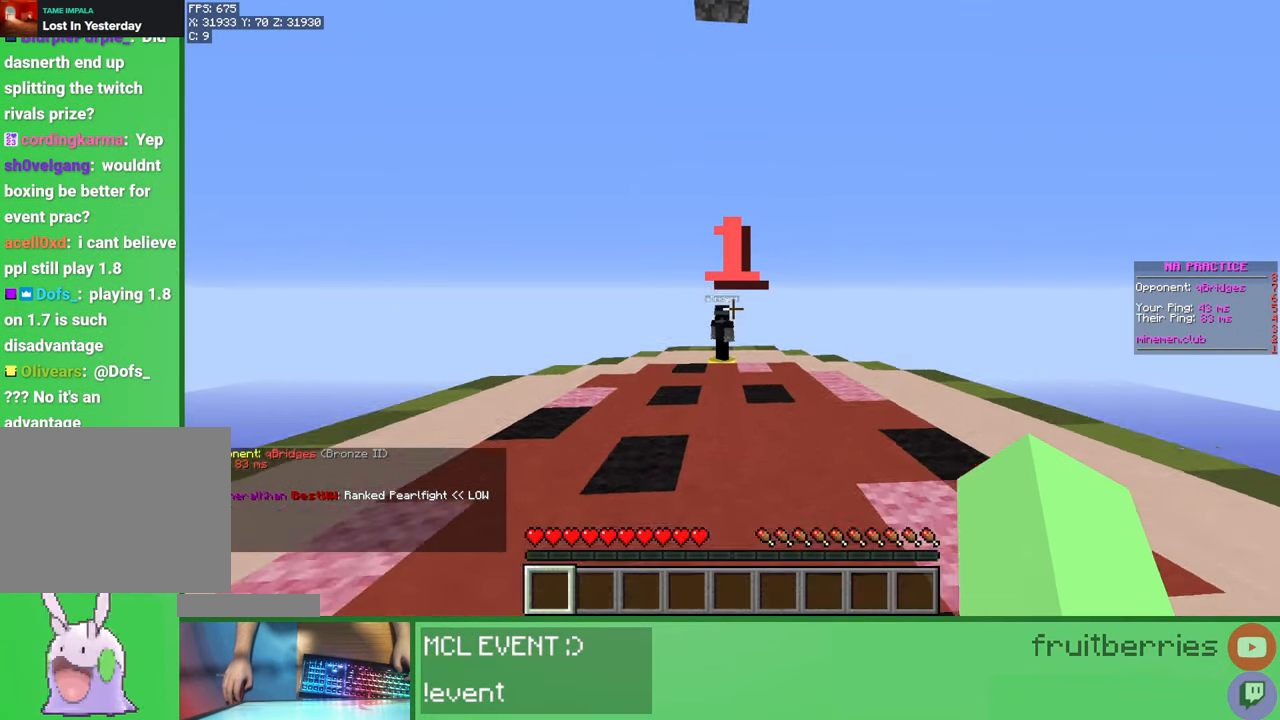
{"keys": ["space", "w"], "mouse": [], "events": [[17, "space", "up"], [67, "space", "down"], [200, "space", "up"], [250, "space", "down"], [400, "space", "up"], [450, "space", "down"]]}
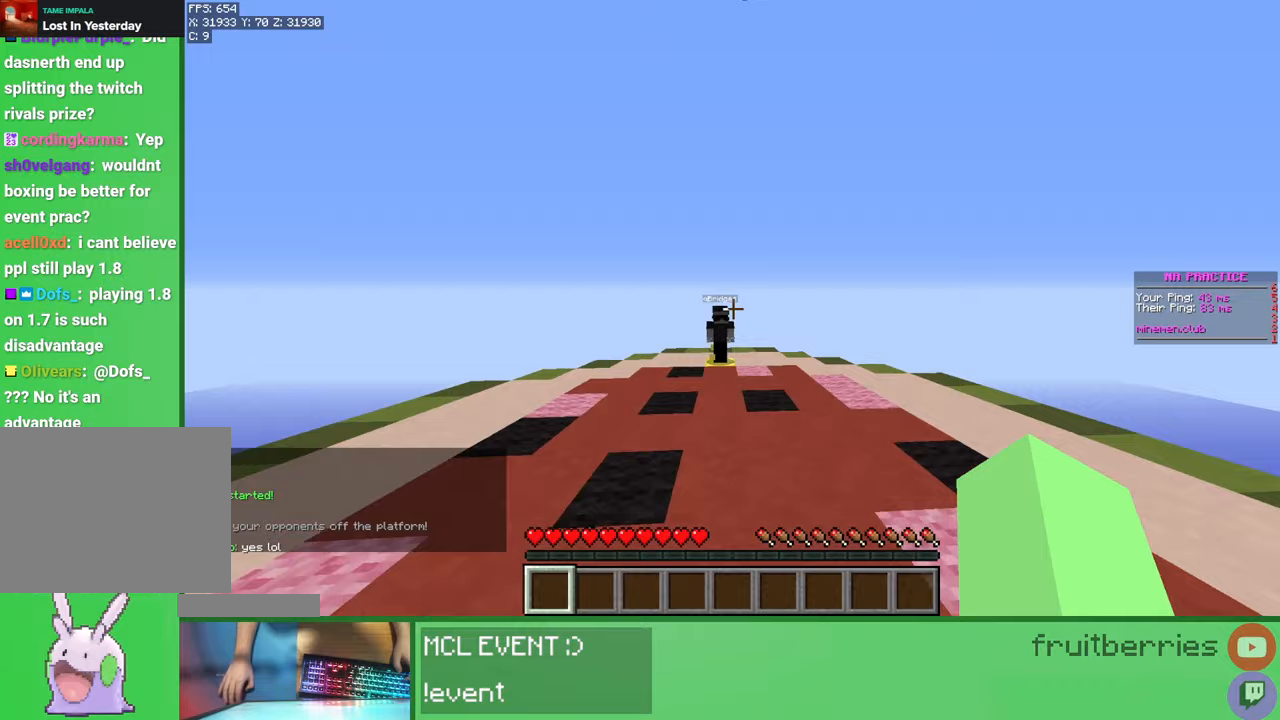
{"keys": ["w"], "mouse": [], "events": [[50, "mouse_left", "down"], [83, "mouse_left", "up"], [167, "mouse_left", "down"], [167, "space", "up"], [200, "mouse_left", "up"], [250, "mouse_left", "down"], [267, "w", "up"], [283, "mouse_left", "up"], [350, "mouse_left", "down"], [383, "w", "down"], [400, "mouse_left", "up"], [433, "mouse_left", "down"], [500, "mouse_left", "up"]]}
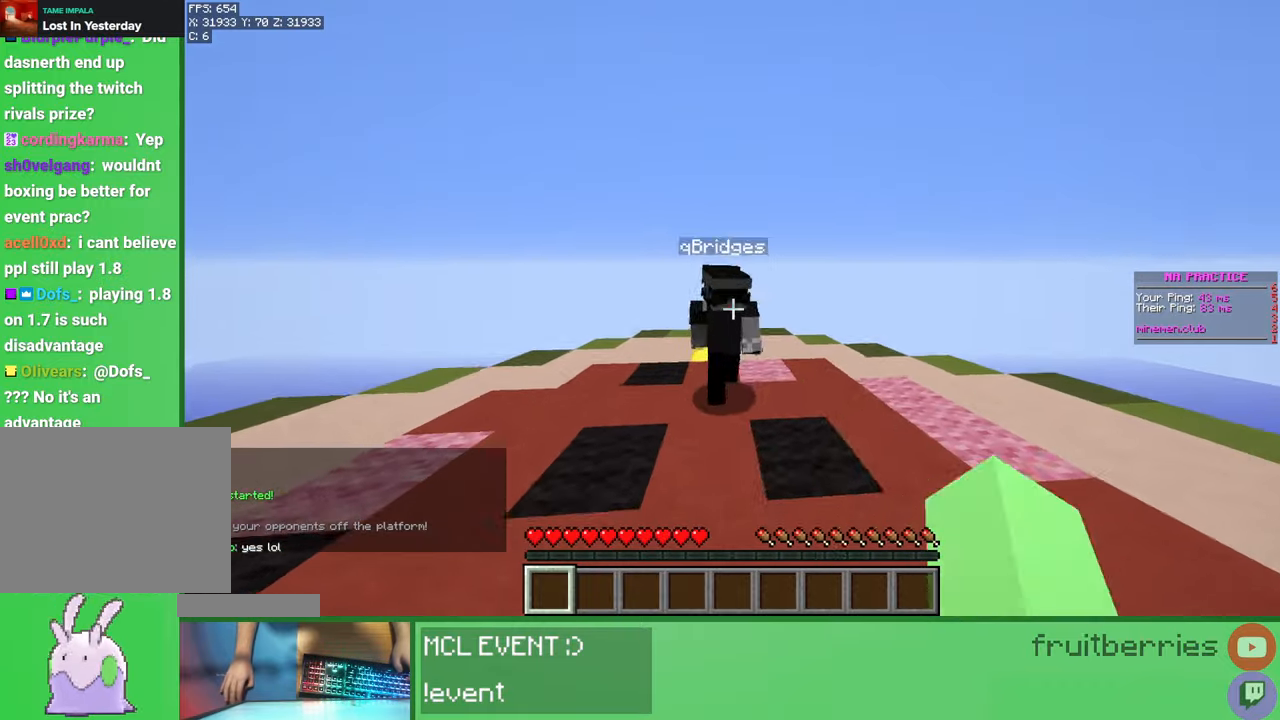
{"keys": ["w"], "mouse": [], "events": [[50, "mouse_left", "down"], [100, "mouse_left", "up"], [133, "mouse_left", "down"], [167, "mouse_left", "up"], [233, "mouse_left", "down"], [267, "mouse_left", "up"], [317, "mouse_left", "down"], [333, "w", "up"], [367, "mouse_left", "up"], [417, "w", "down"], [433, "mouse_left", "down"], [483, "mouse_left", "up"]]}
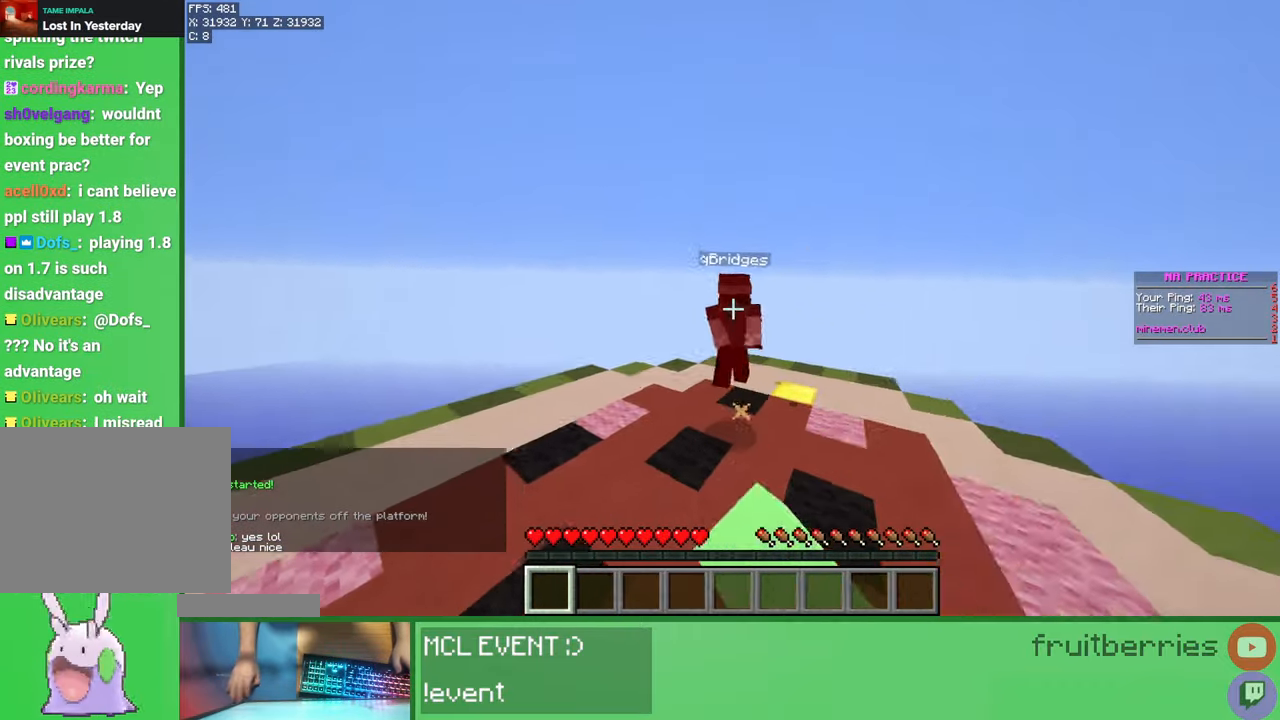
{"keys": ["w"], "mouse": [], "events": [[17, "mouse_left", "down"], [67, "mouse_left", "up"], [117, "mouse_left", "down"], [167, "mouse_left", "up"], [200, "mouse_left", "down"], [267, "mouse_left", "up"], [317, "mouse_left", "down"], [367, "mouse_left", "up"], [400, "mouse_left", "down"], [433, "mouse_left", "up"]]}
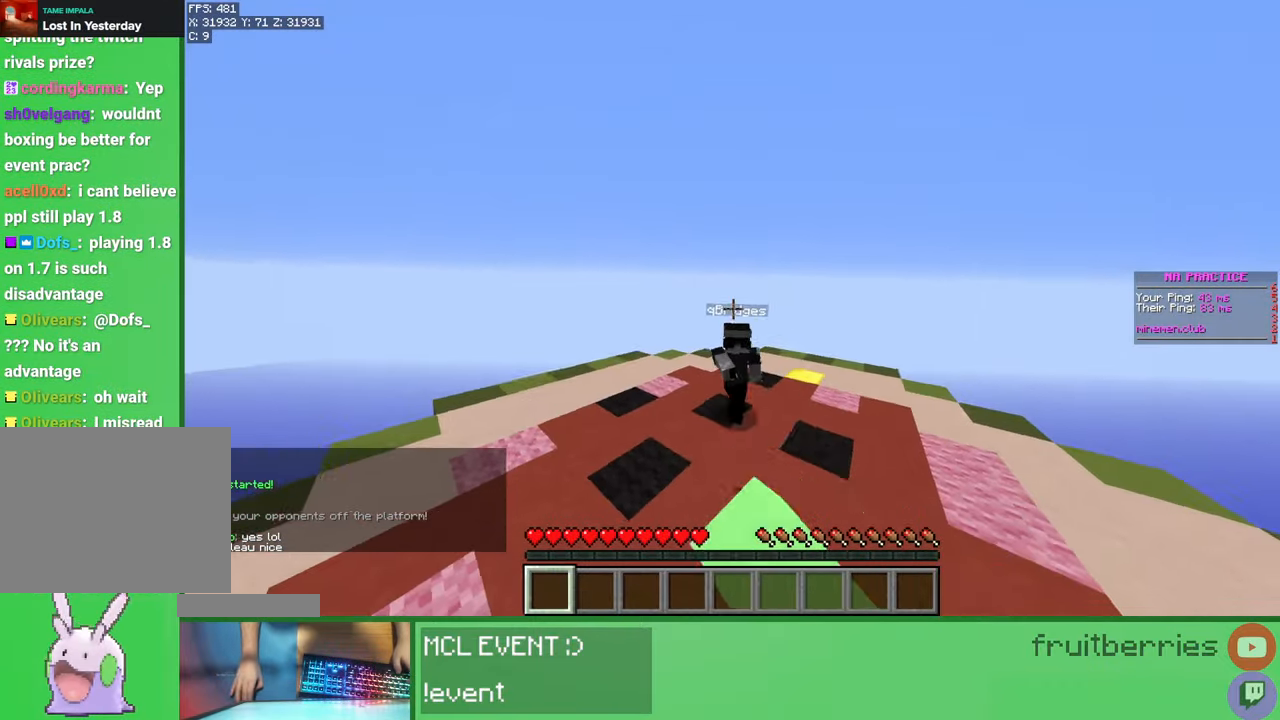
{"keys": ["d", "w"], "mouse": ["left"], "events": [[17, "mouse_left", "down"], [17, "w", "up"], [67, "mouse_left", "up"], [100, "mouse_left", "down"], [117, "w", "down"], [167, "mouse_left", "up"], [217, "mouse_left", "down"], [250, "mouse_left", "up"], [300, "mouse_left", "down"], [367, "mouse_left", "up"], [417, "mouse_left", "down"], [450, "mouse_left", "up"], [483, "d", "down"], [483, "mouse_left", "down"]]}
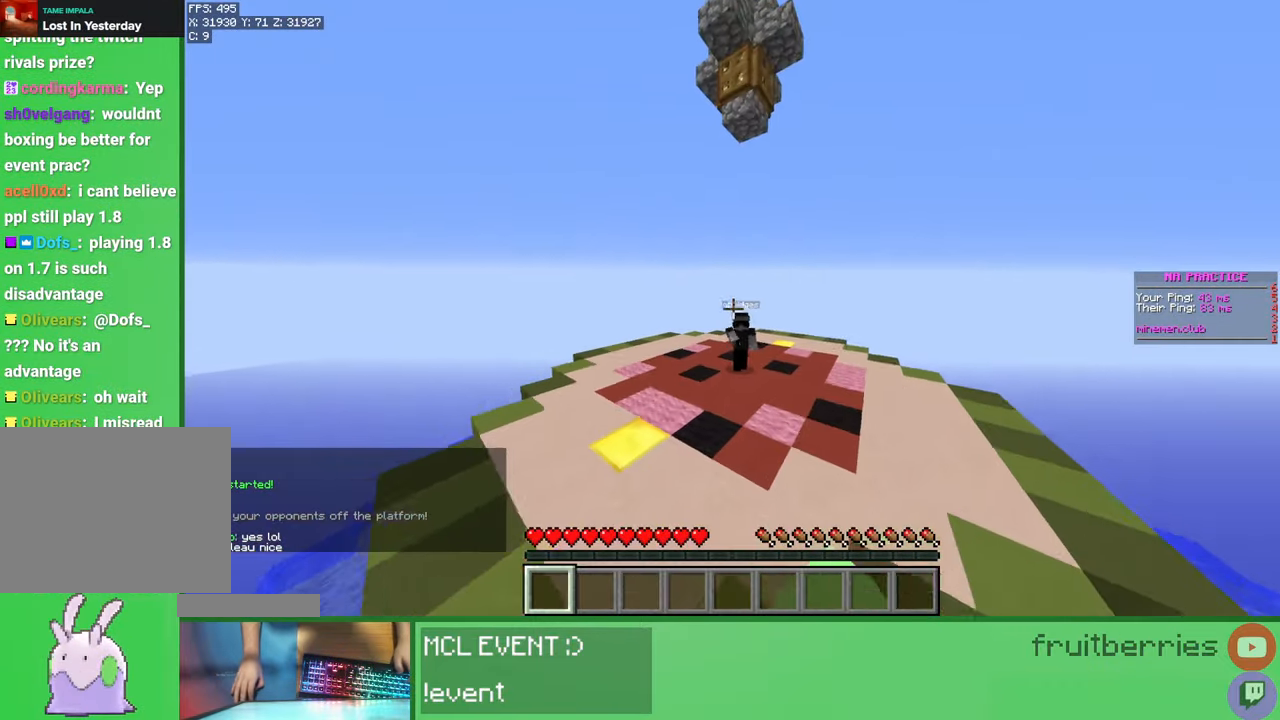
{"keys": ["space", "w"], "mouse": [], "events": [[50, "w", "up"], [67, "d", "up"], [67, "mouse_left", "up"], [117, "mouse_left", "down"], [150, "d", "down"], [150, "w", "down"], [167, "mouse_left", "up"], [200, "mouse_left", "down"], [217, "mouse_left", "up"], [283, "d", "up"], [300, "space", "down"], [317, "mouse_left", "down"], [333, "mouse_left", "up"], [400, "mouse_left", "down"], [417, "mouse_left", "up"]]}
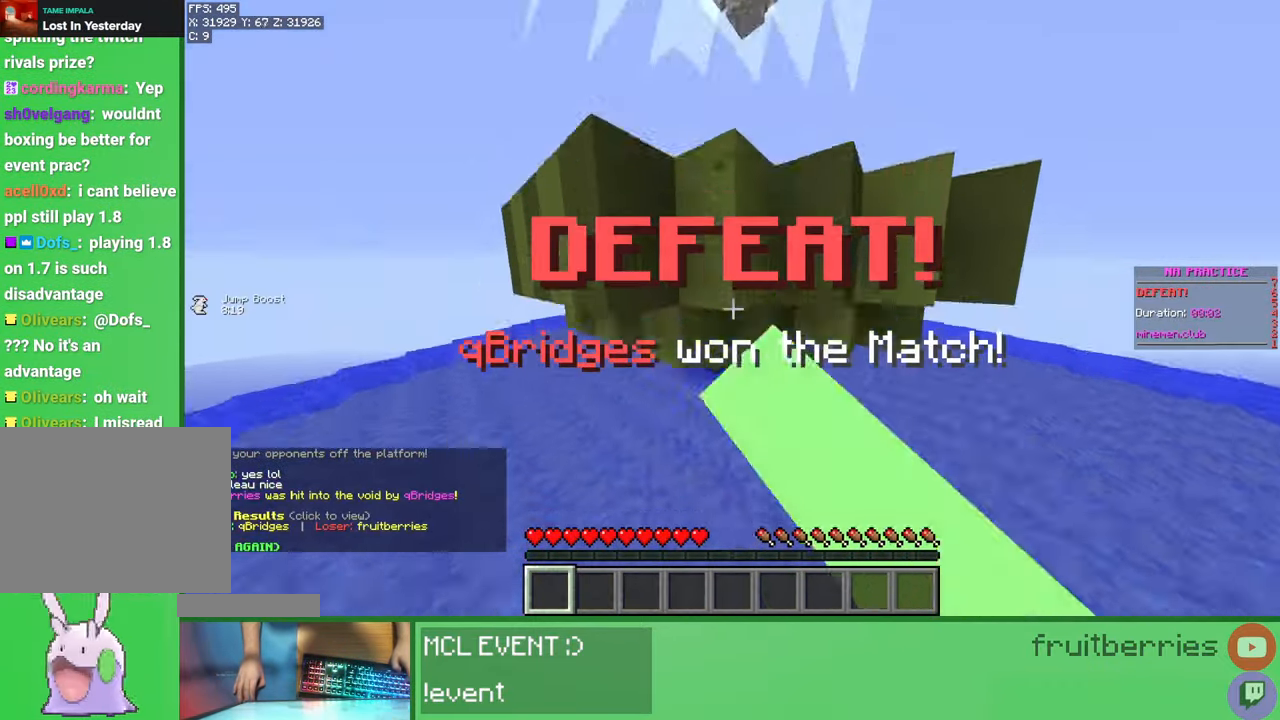
{"keys": [], "mouse": [], "events": [[100, "mouse_left", "down"], [150, "mouse_left", "up"], [200, "space", "up"], [233, "w", "up"]]}
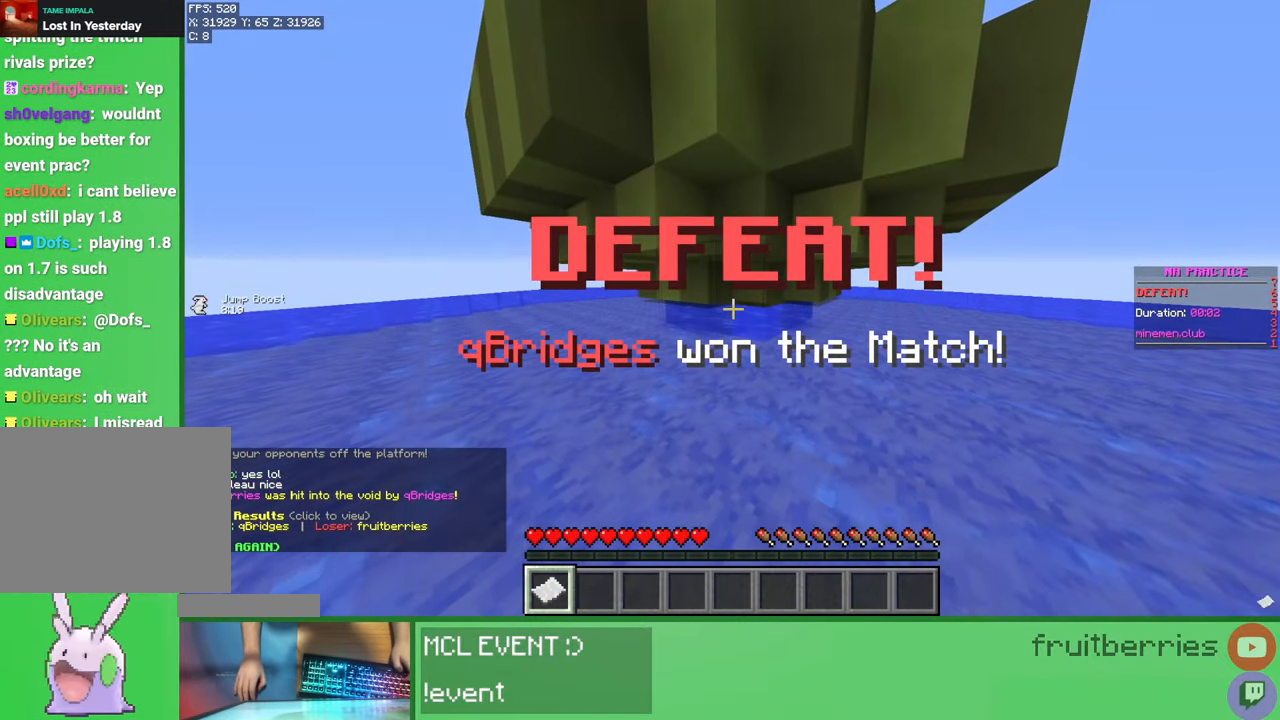
{"keys": ["space", "w"], "mouse": ["right"], "events": [[167, "space", "down"], [217, "w", "down"], [450, "mouse_right", "down"]]}
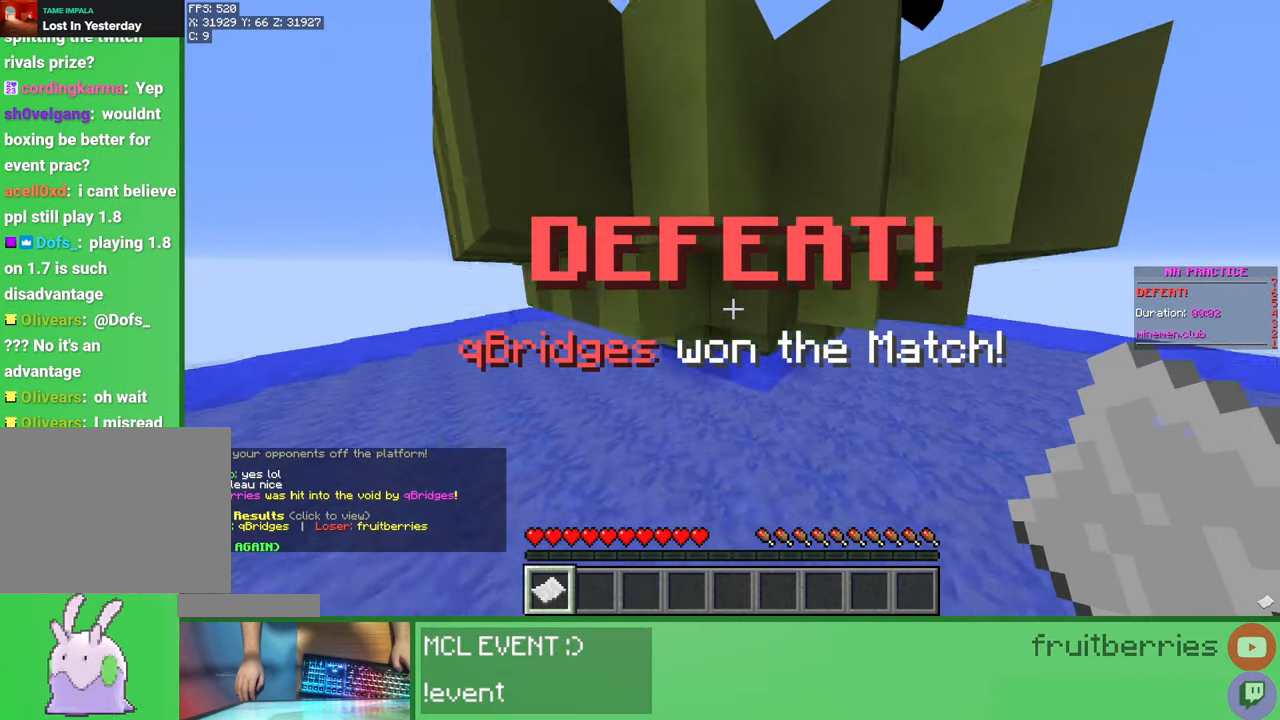
{"keys": ["a", "space", "w"], "mouse": [], "events": [[67, "mouse_right", "up"], [167, "a", "down"]]}
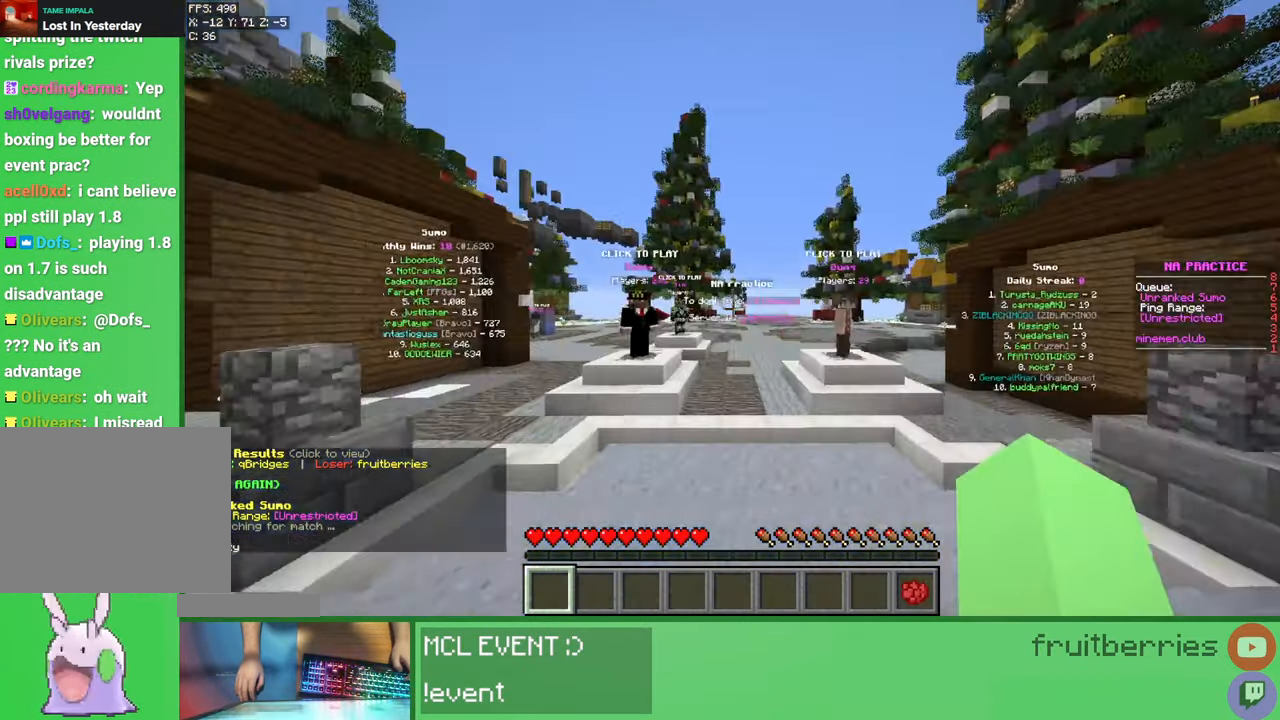
{"keys": ["space", "w"], "mouse": [], "events": [[150, "a", "up"]]}
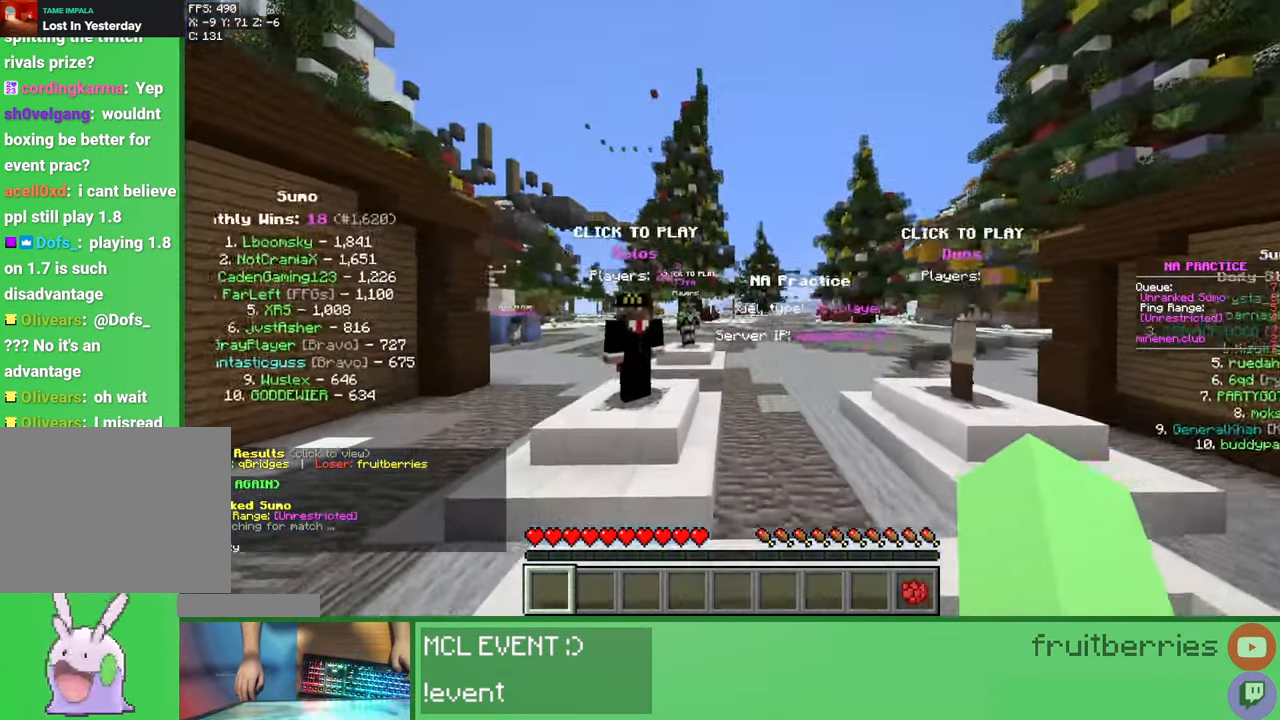
{"keys": ["w"], "mouse": [], "events": [[50, "space", "up"]]}
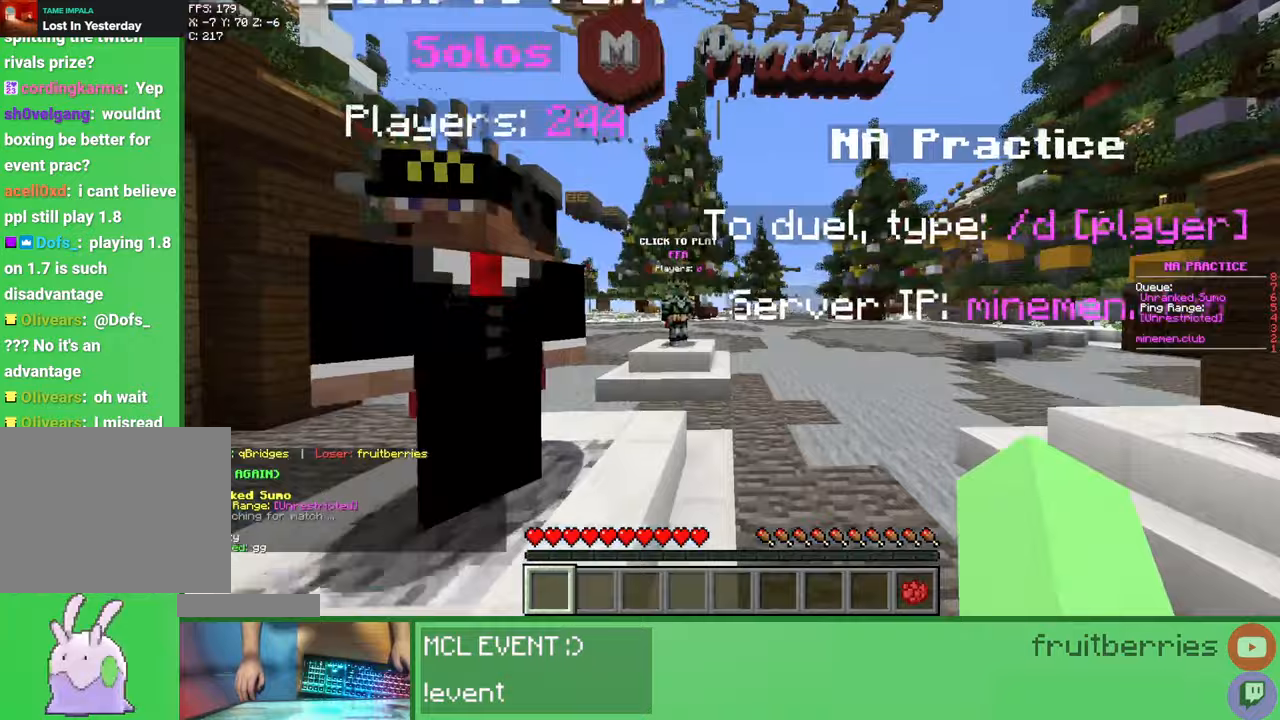
{"keys": ["w"], "mouse": [], "events": [[17, "space", "down"], [300, "space", "up"]]}